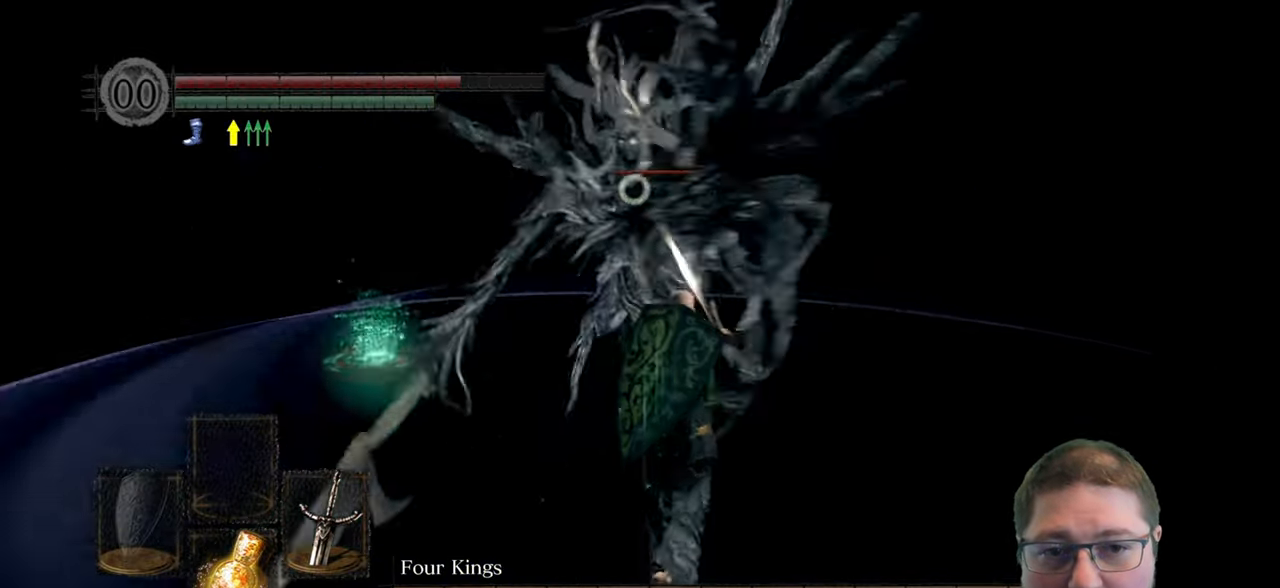
Gameplay with a controller (Xbox layout); each line is a JSON object with the inputs held at the frame after it. "events" lists button and stick changes between this image and that frame as [ms after this image, input, new state], when the widget could be followed in between. Not read: R2.
{"buttons": ["L3"], "left_stick": "down", "right_stick": "center", "events": [[50, "left_stick", "down-right"], [433, "left_stick", "down"], [467, "L3", "down"]]}
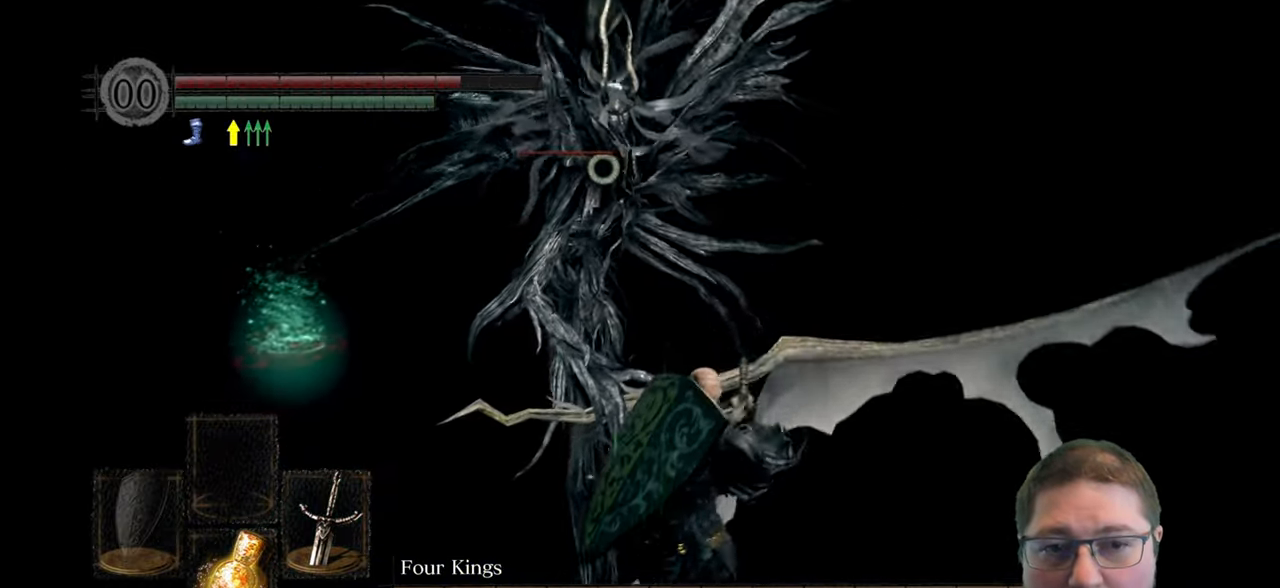
{"buttons": ["B", "L3"], "left_stick": "down", "right_stick": "center", "events": [[17, "B", "down"]]}
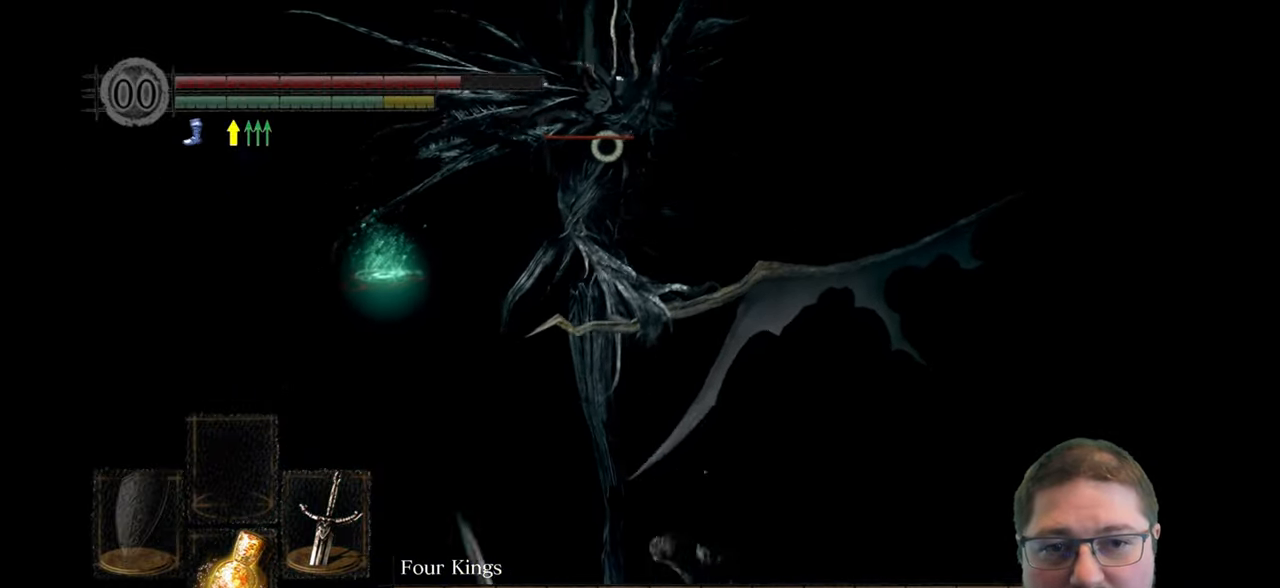
{"buttons": ["B", "L3"], "left_stick": "down", "right_stick": "center", "events": [[83, "B", "up"], [167, "B", "down"], [250, "B", "up"], [350, "B", "down"], [417, "B", "up"], [500, "B", "down"]]}
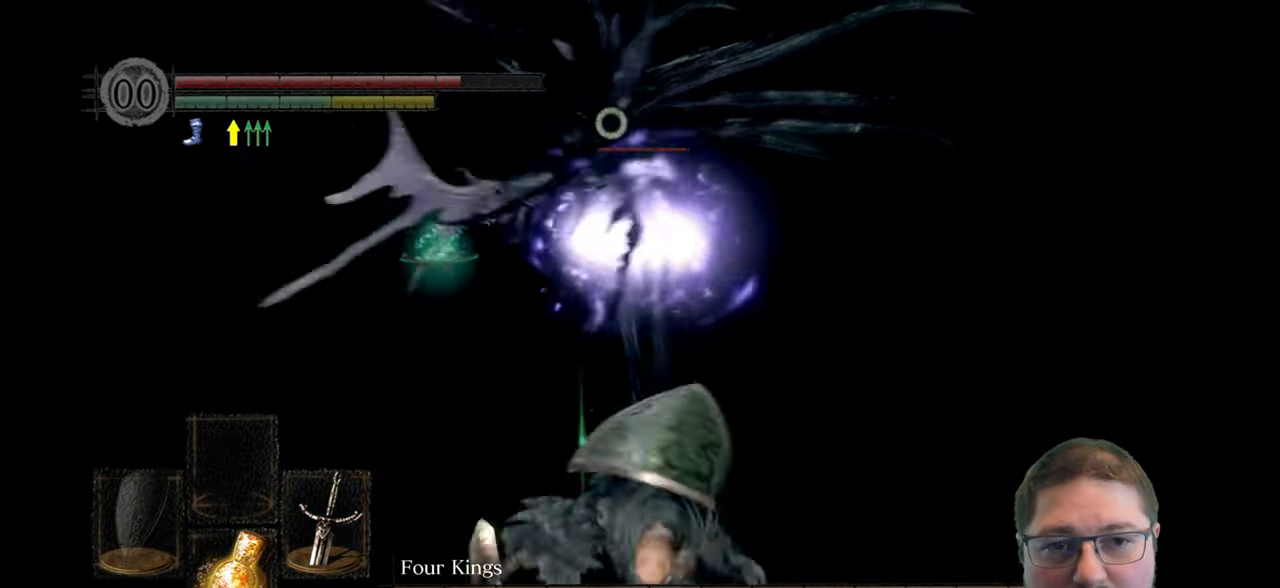
{"buttons": ["B", "L3"], "left_stick": "down", "right_stick": "center", "events": [[100, "B", "up"], [283, "B", "down"], [383, "B", "up"], [467, "B", "down"]]}
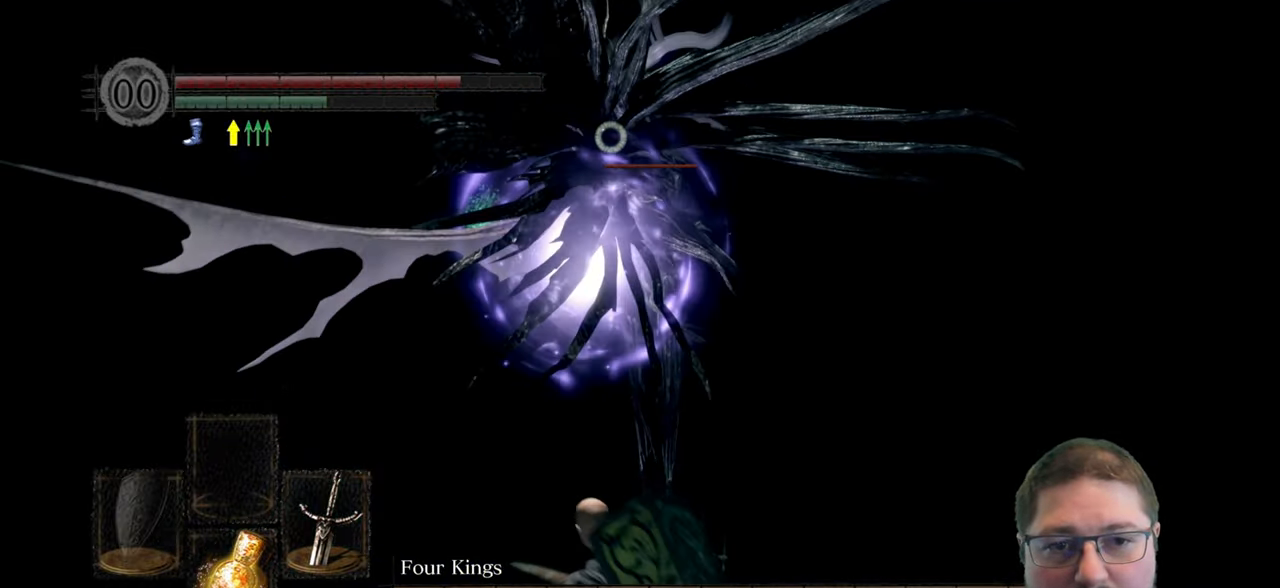
{"buttons": ["L3"], "left_stick": "down", "right_stick": "center", "events": [[67, "B", "up"], [133, "B", "down"], [217, "B", "up"], [300, "B", "down"], [400, "B", "up"]]}
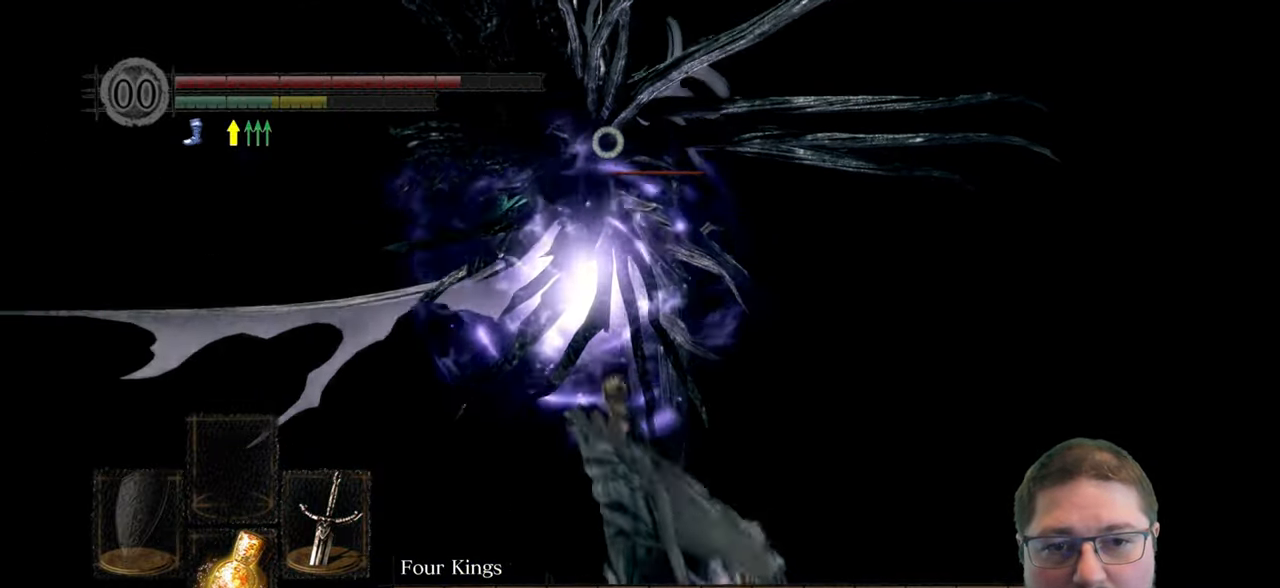
{"buttons": [], "left_stick": "up-right", "right_stick": "center", "events": [[117, "L3", "up"], [400, "left_stick", "up-right"]]}
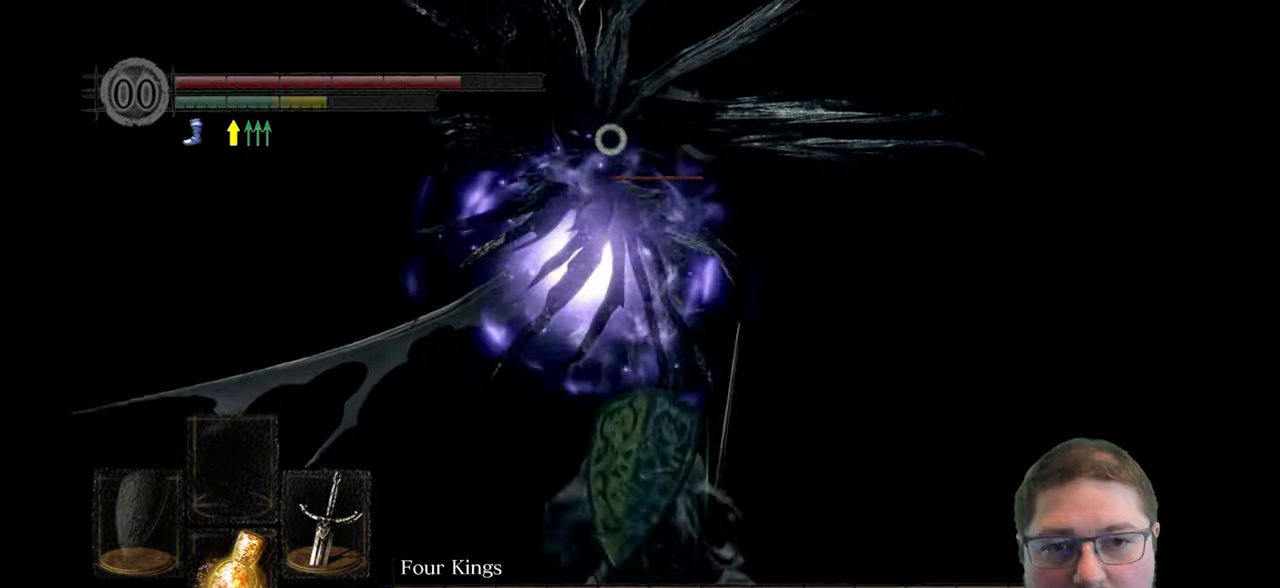
{"buttons": [], "left_stick": "up", "right_stick": "center", "events": [[400, "left_stick", "up"]]}
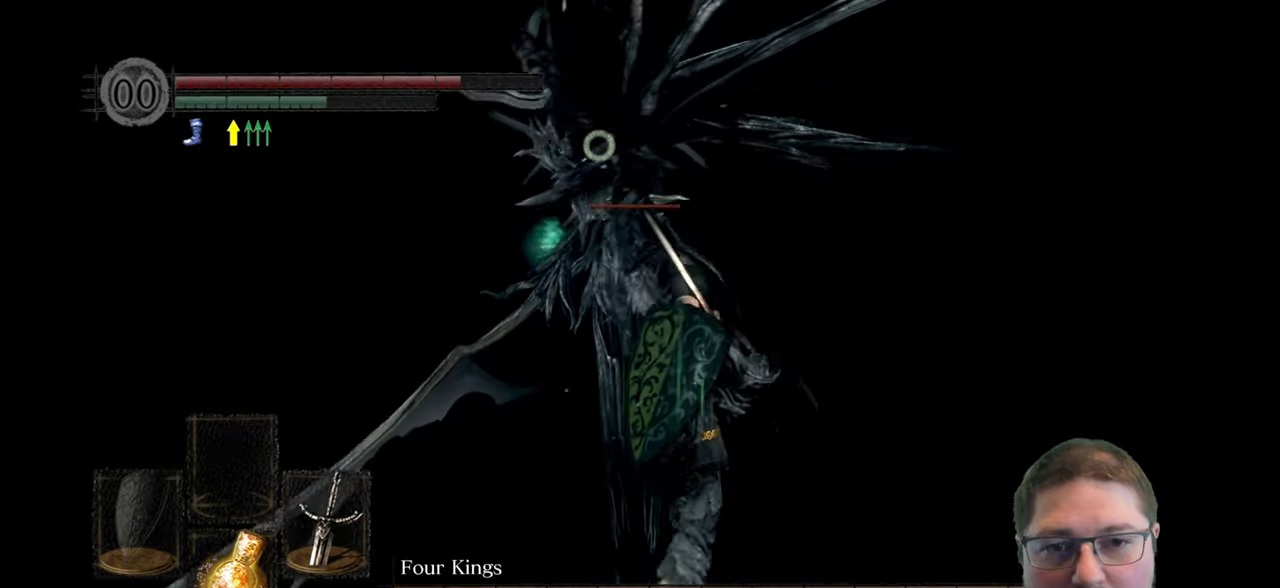
{"buttons": [], "left_stick": "up", "right_stick": "center"}
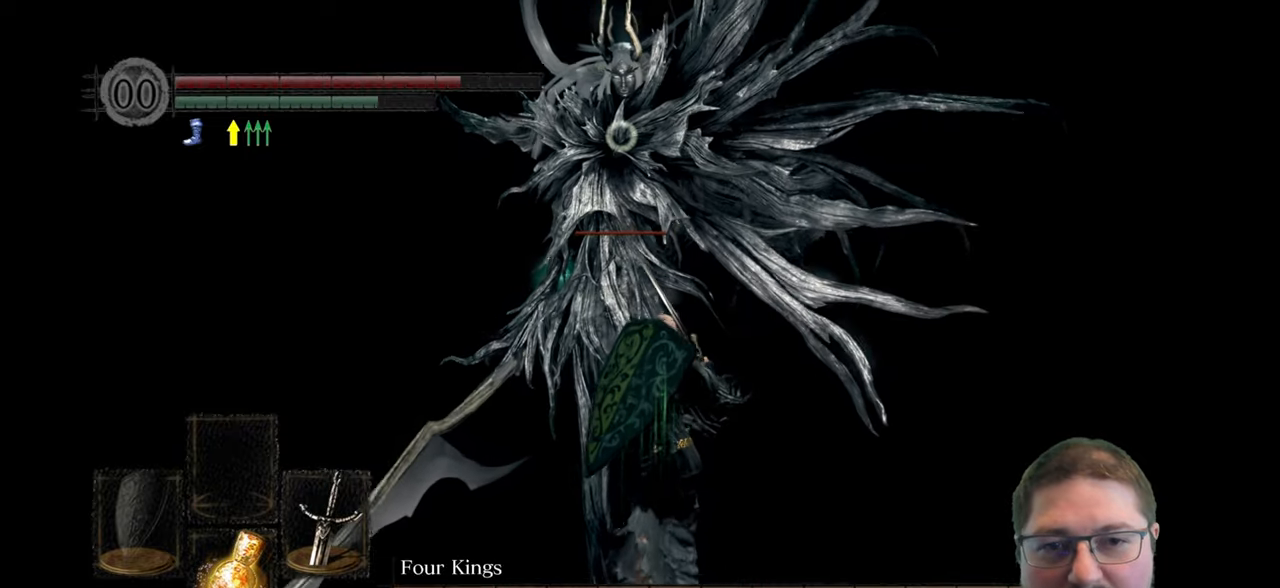
{"buttons": [], "left_stick": "up-right", "right_stick": "center", "events": [[250, "left_stick", "up-right"]]}
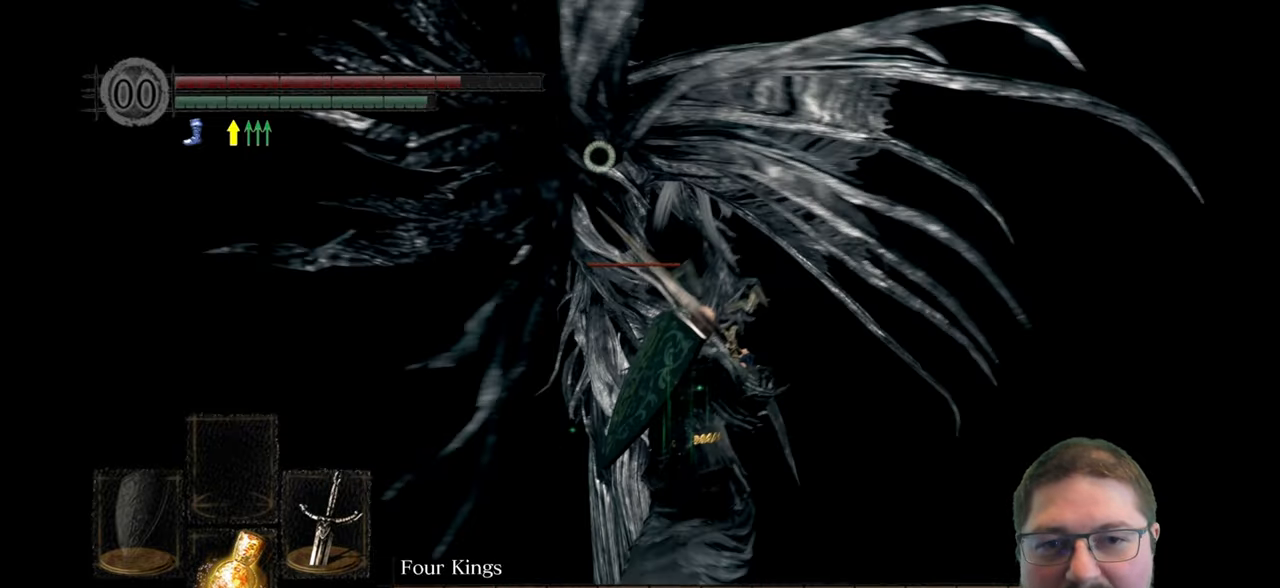
{"buttons": ["B"], "left_stick": "up-left", "right_stick": "center", "events": [[384, "left_stick", "up-left"], [500, "B", "down"]]}
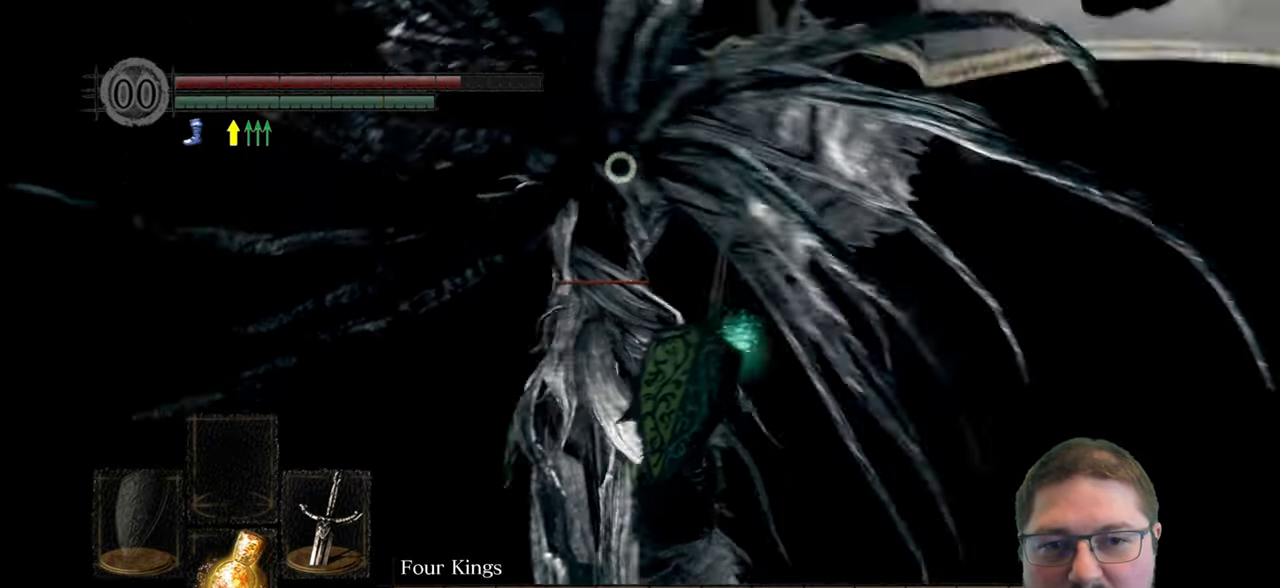
{"buttons": [], "left_stick": "up", "right_stick": "center", "events": [[100, "B", "up"], [284, "left_stick", "up"]]}
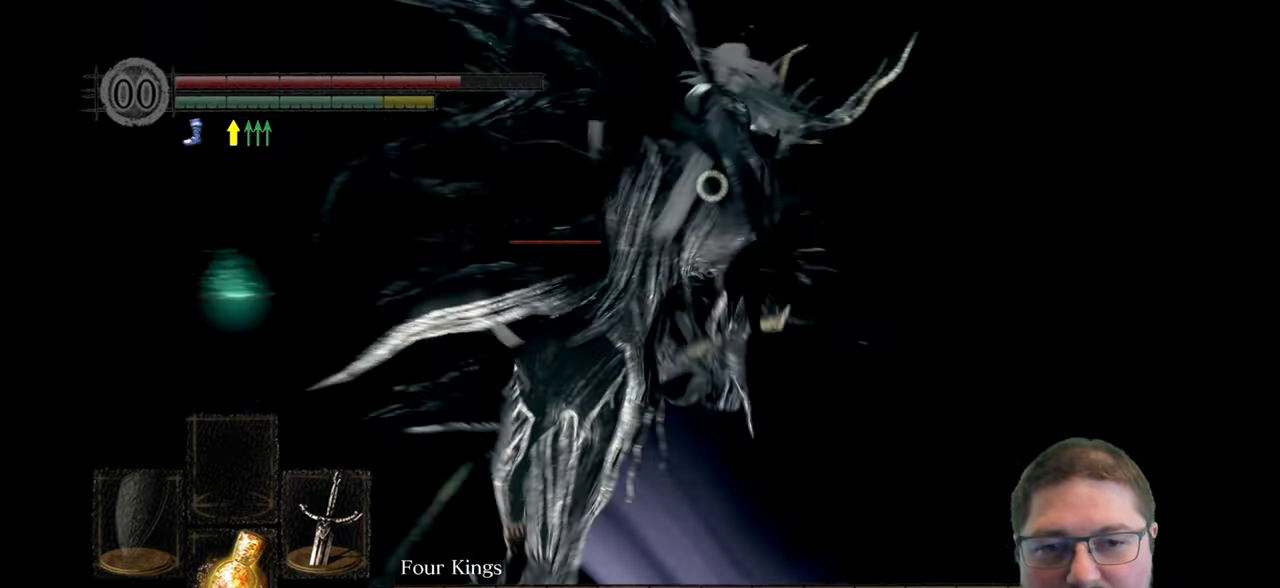
{"buttons": [], "left_stick": "up", "right_stick": "center"}
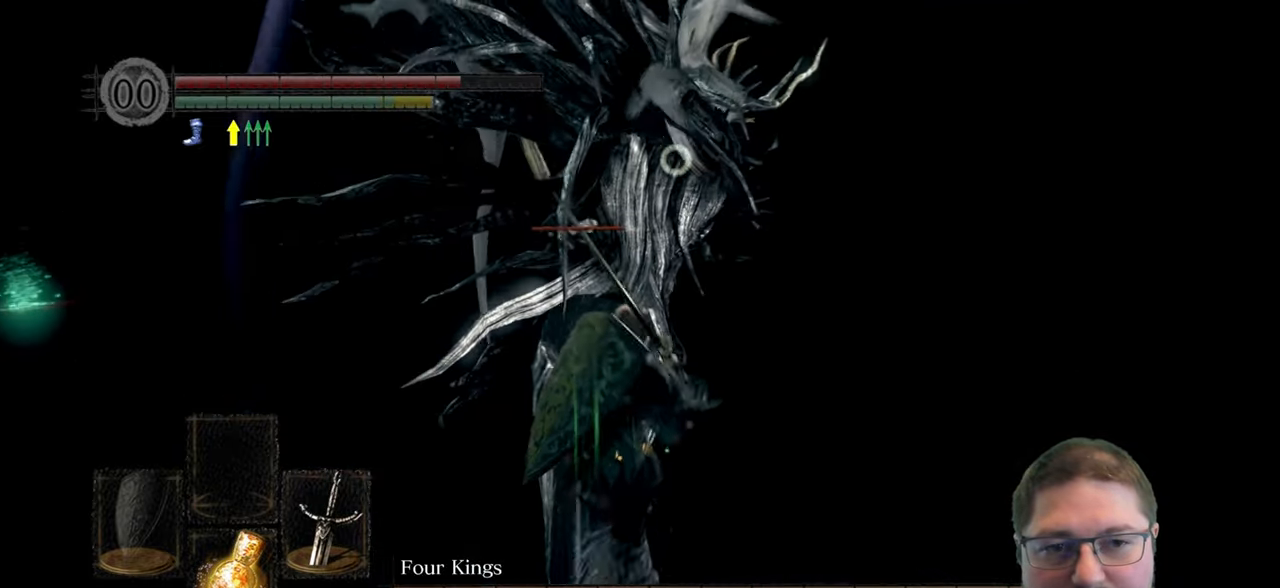
{"buttons": [], "left_stick": "up", "right_stick": "center", "events": [[67, "left_stick", "up-left"], [367, "left_stick", "up"]]}
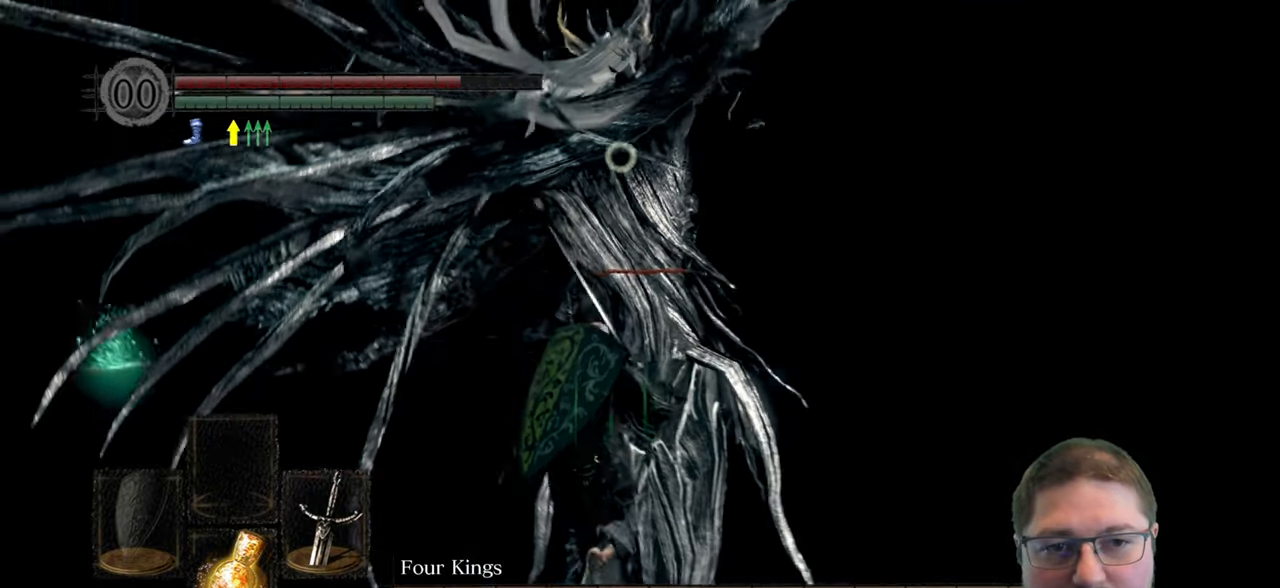
{"buttons": [], "left_stick": "up-right", "right_stick": "center", "events": [[84, "left_stick", "up-right"], [217, "B", "down"], [367, "B", "up"]]}
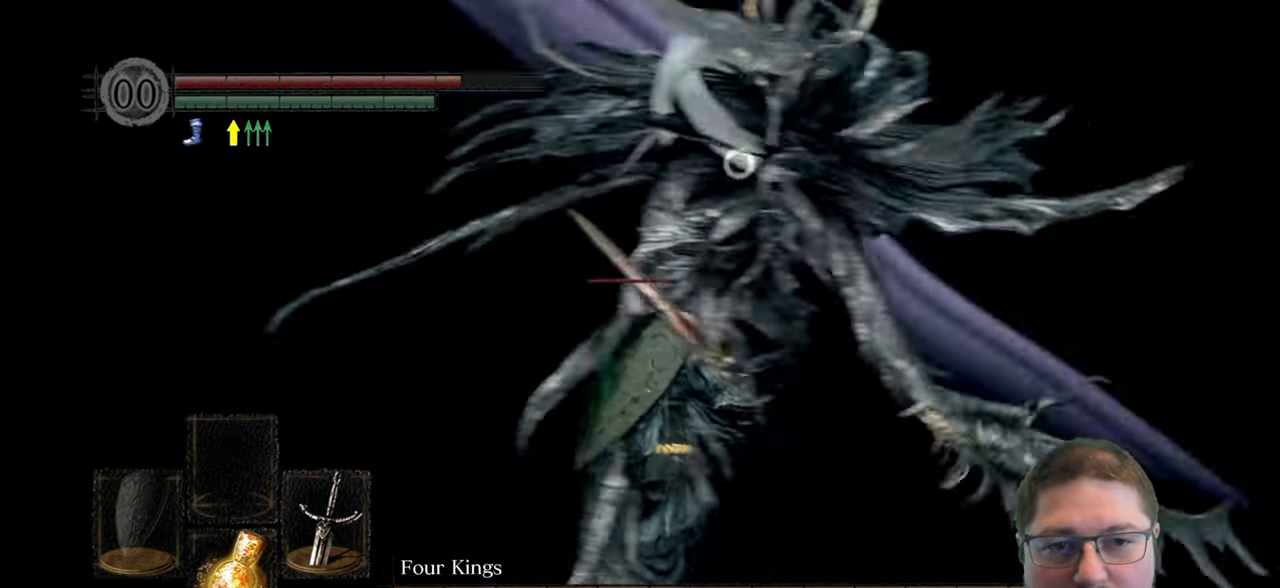
{"buttons": [], "left_stick": "up", "right_stick": "center", "events": [[250, "left_stick", "up"]]}
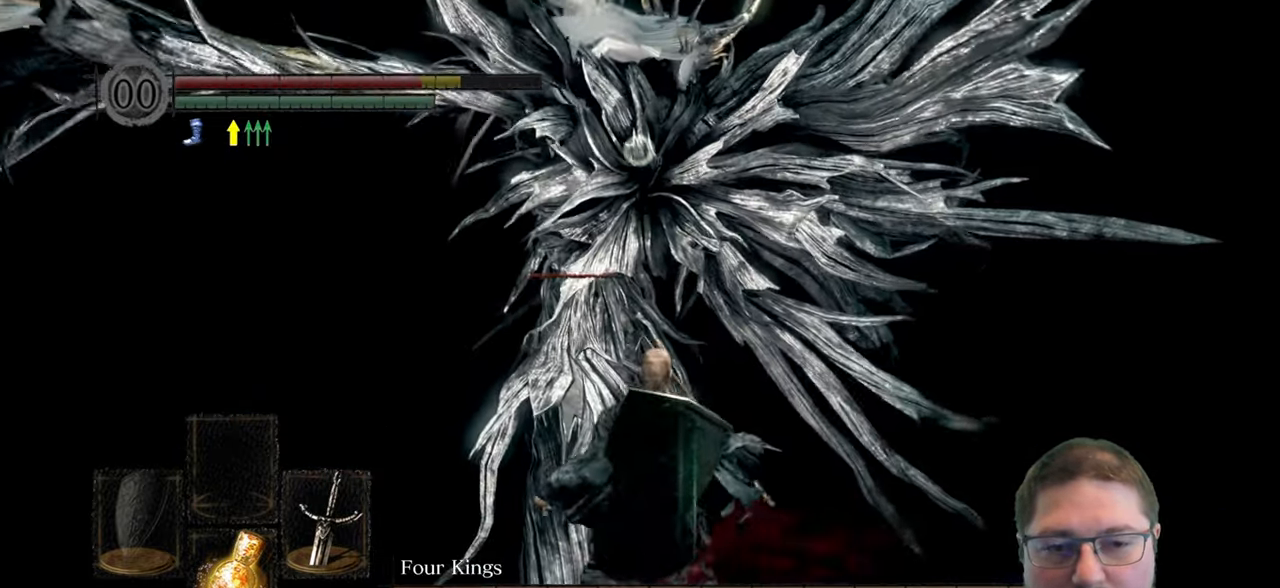
{"buttons": ["R1"], "left_stick": "up", "right_stick": "center", "events": [[466, "R1", "down"]]}